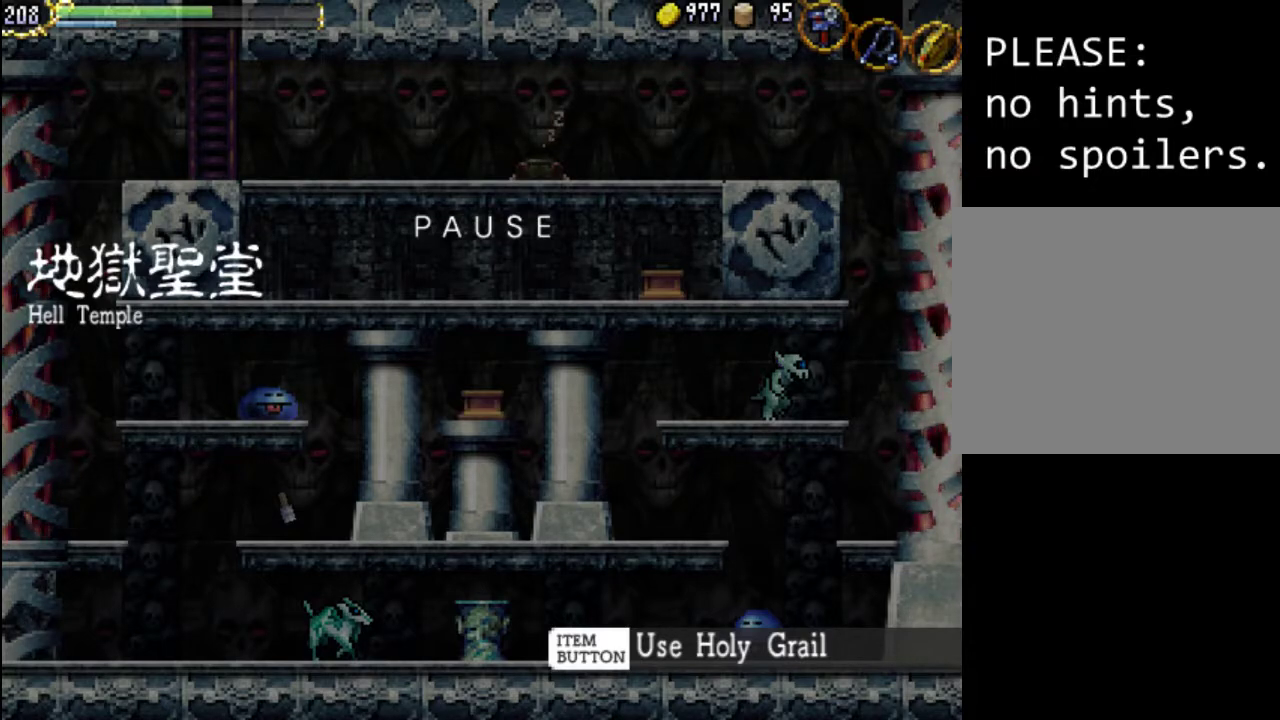
Gameplay with a controller (Xbox layout); each line is a JSON object with the inputs held at the frame after it. "events" lists button and stick changes between this image and that frame as [ms after this image, input, new state], when the widget could be followed in between. Not read: L3 R3 left_stick right_stick.
{"buttons": ["SELECT"], "events": [[433, "SELECT", "down"]]}
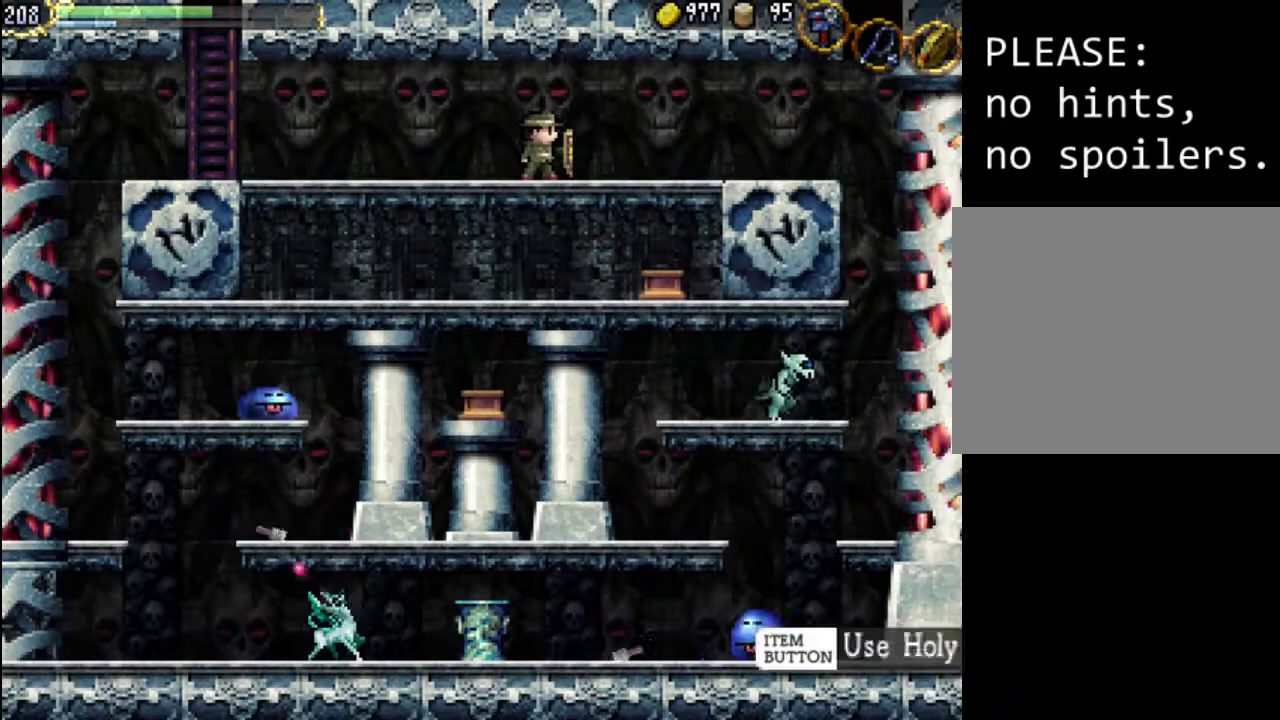
{"buttons": [], "events": [[67, "SELECT", "up"], [200, "X", "down"], [333, "X", "up"]]}
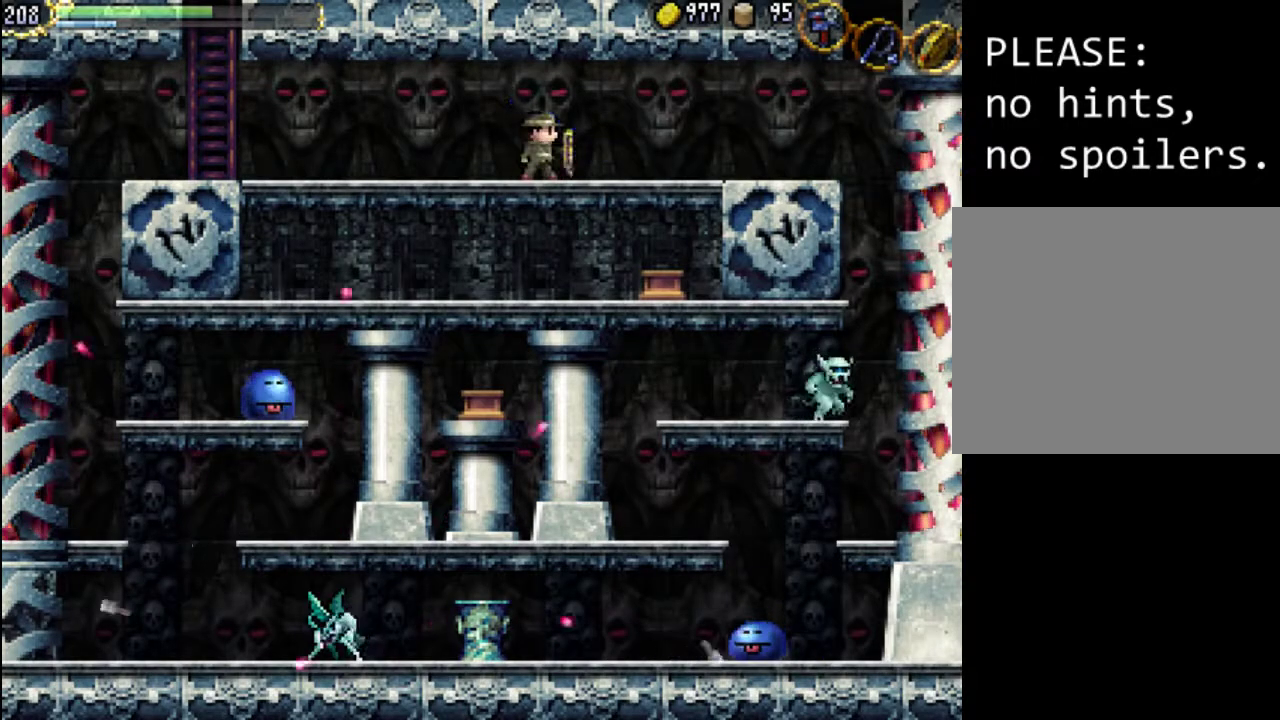
{"buttons": ["DPAD_LEFT"], "events": [[133, "DPAD_LEFT", "down"]]}
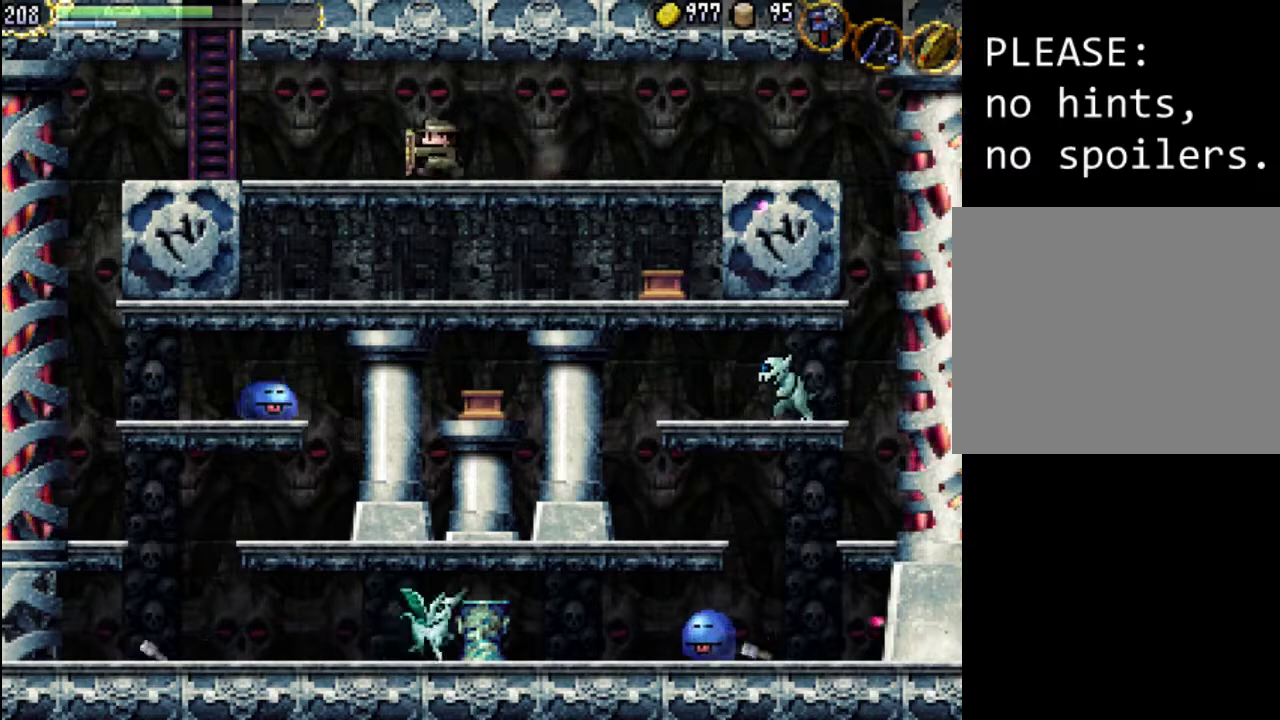
{"buttons": ["DPAD_LEFT"], "events": []}
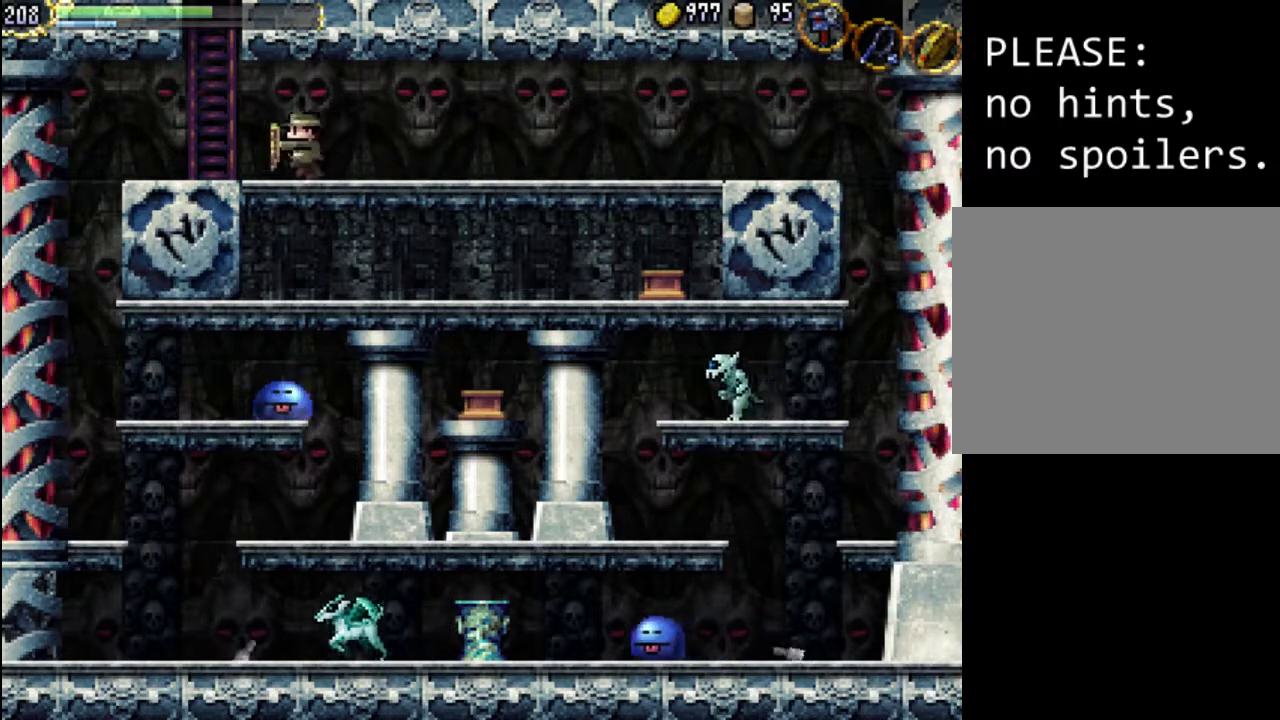
{"buttons": ["DPAD_LEFT"], "events": [[433, "DPAD_LEFT", "up"], [500, "DPAD_LEFT", "down"]]}
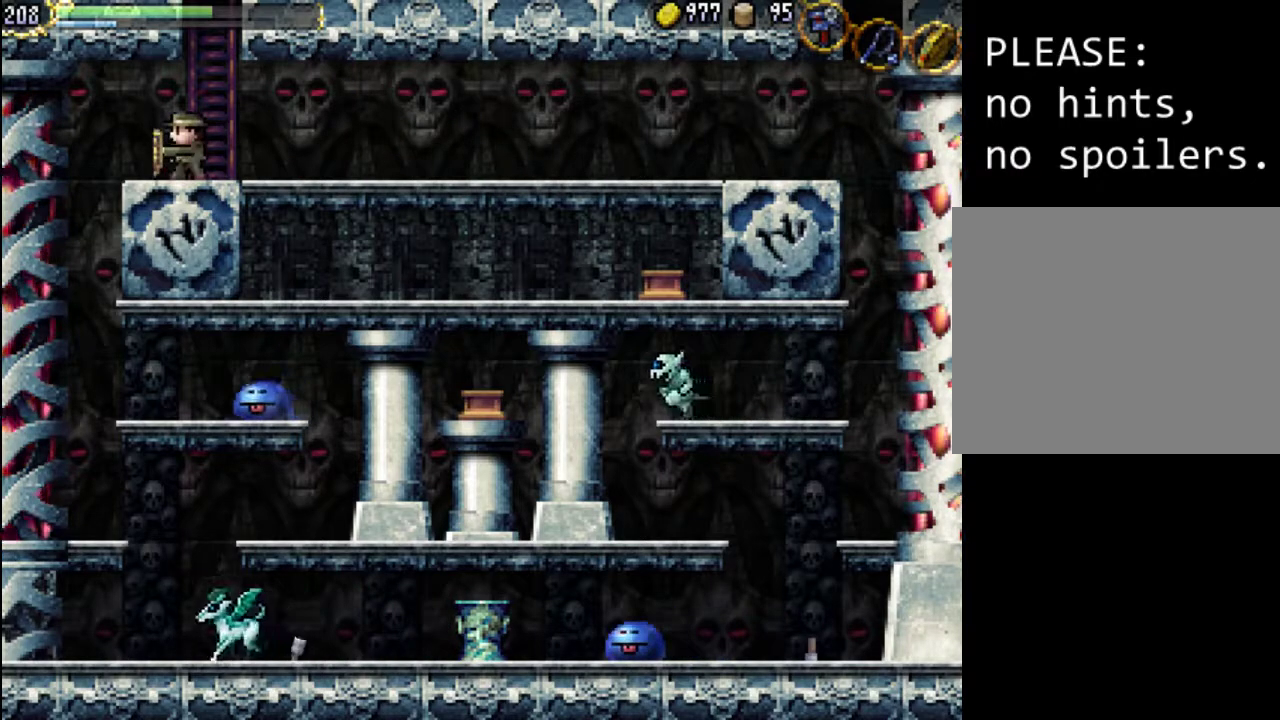
{"buttons": [], "events": [[200, "DPAD_LEFT", "up"], [233, "A", "down"], [367, "A", "up"]]}
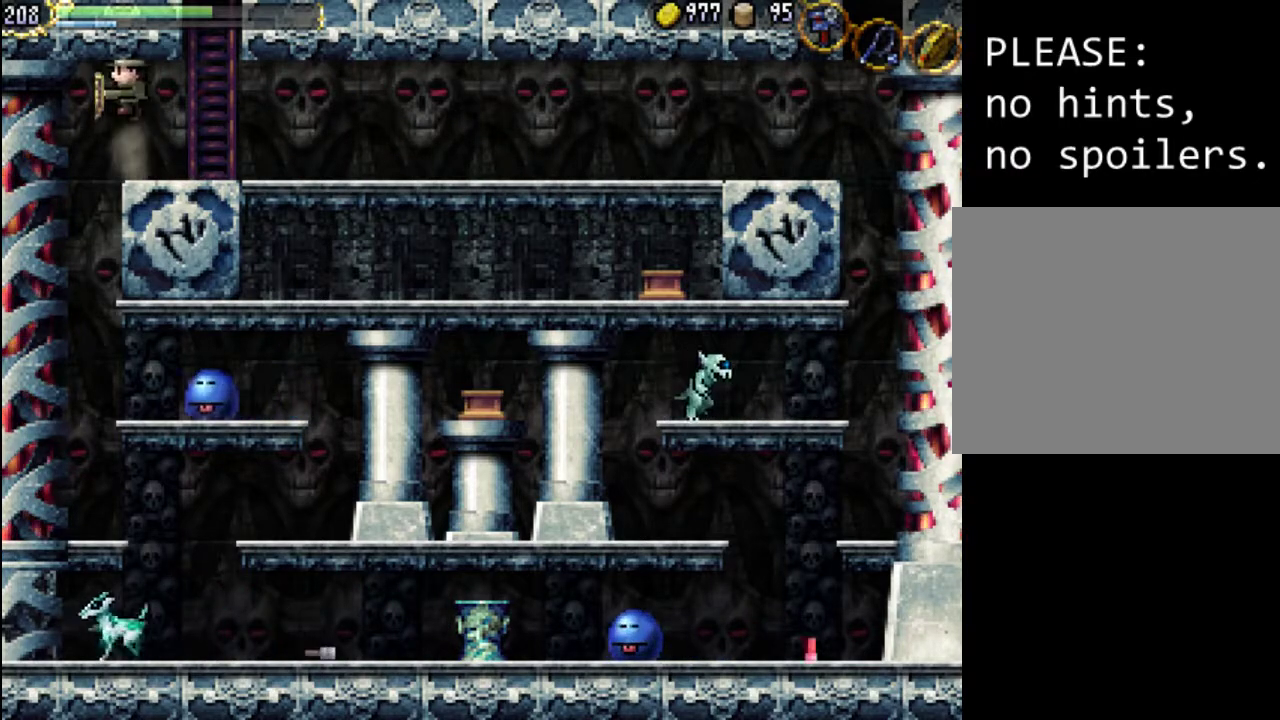
{"buttons": [], "events": [[67, "DPAD_LEFT", "down"], [300, "DPAD_LEFT", "up"], [400, "DPAD_RIGHT", "down"], [467, "DPAD_RIGHT", "up"]]}
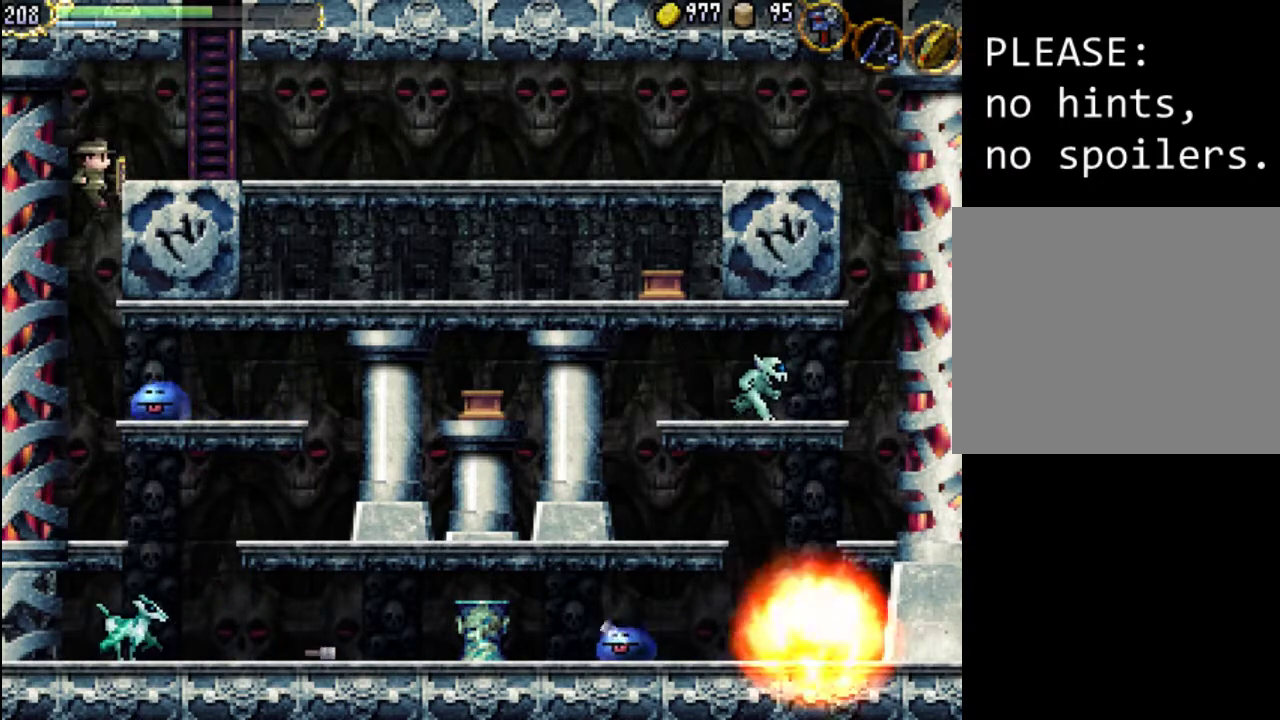
{"buttons": [], "events": [[233, "X", "down"], [300, "X", "up"], [400, "X", "down"], [433, "X", "up"]]}
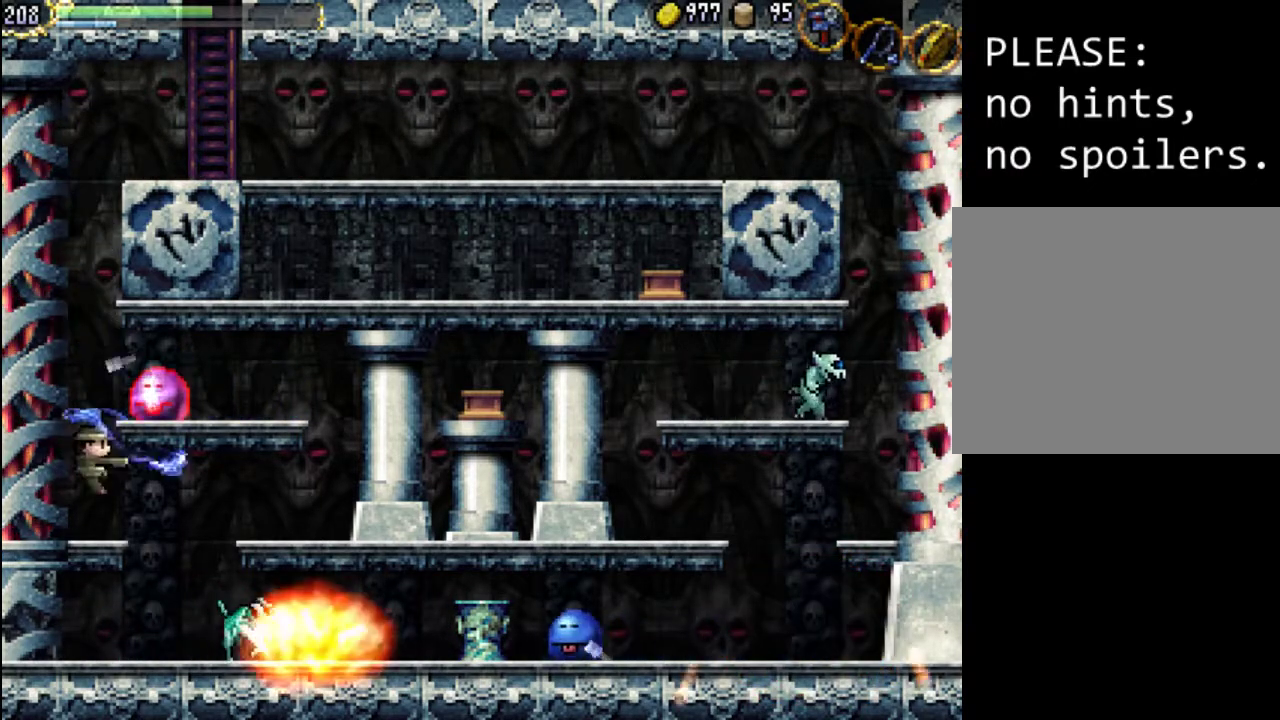
{"buttons": ["A"], "events": [[33, "X", "down"], [67, "X", "up"], [133, "X", "down"], [233, "X", "up"], [367, "A", "down"]]}
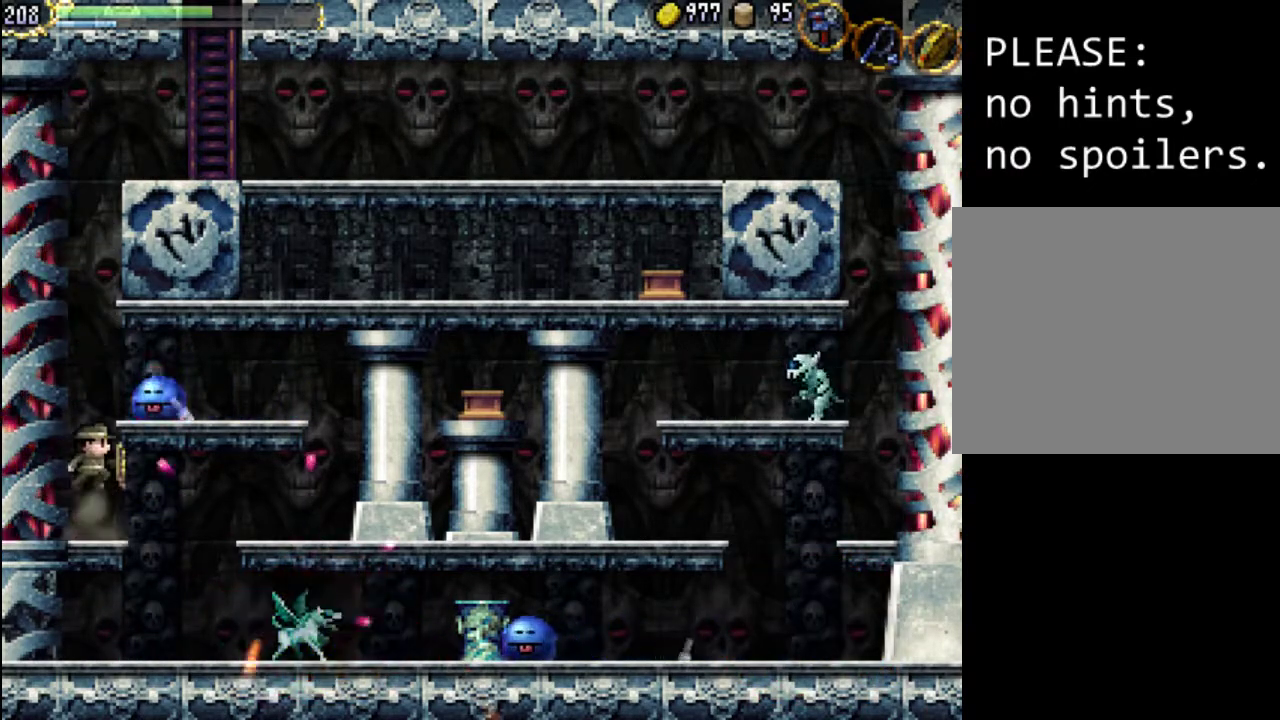
{"buttons": [], "events": [[33, "X", "down"], [133, "A", "up"], [167, "X", "up"], [233, "X", "down"], [300, "X", "up"], [367, "X", "down"], [467, "X", "up"]]}
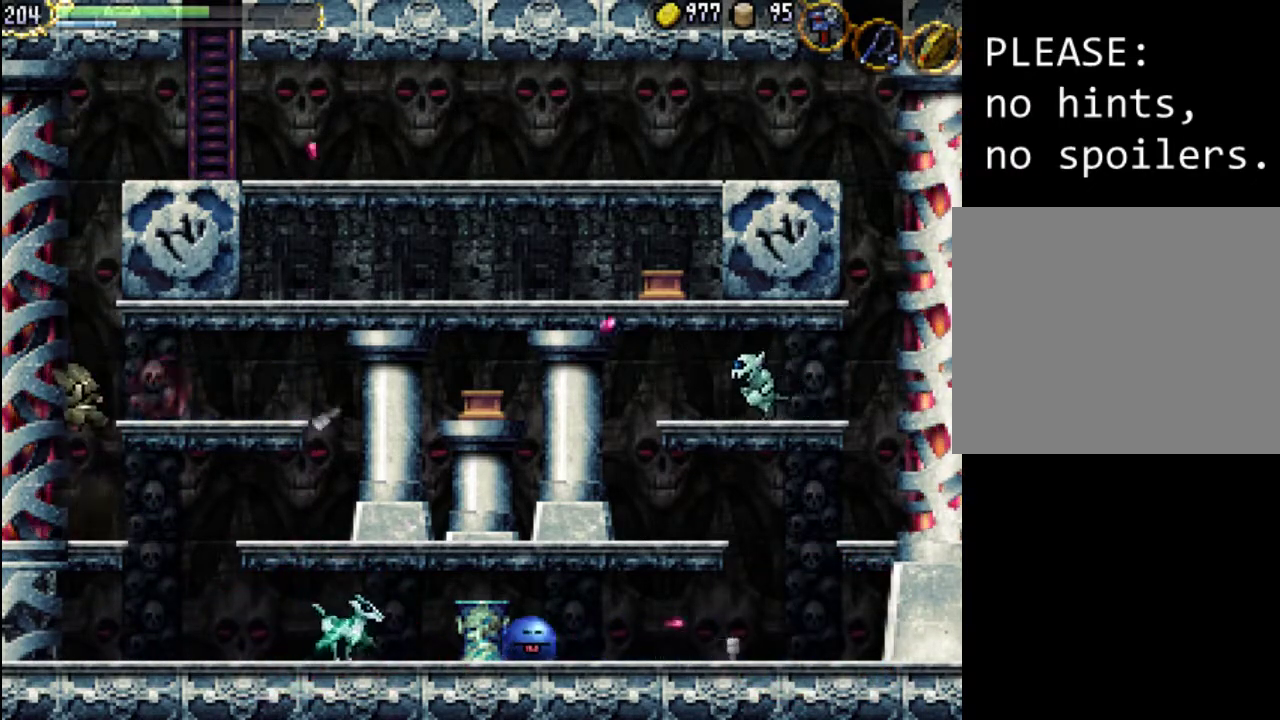
{"buttons": ["A"], "events": [[500, "A", "down"]]}
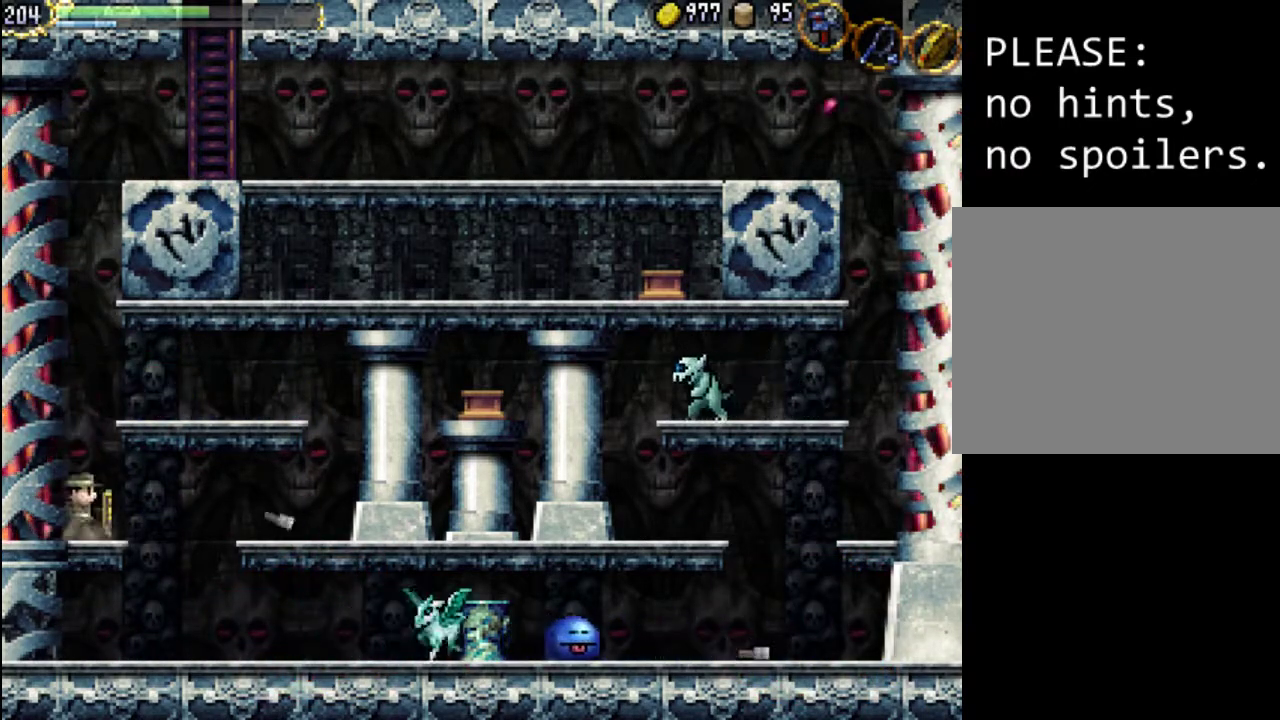
{"buttons": ["DPAD_RIGHT"], "events": [[267, "DPAD_RIGHT", "down"], [400, "A", "up"]]}
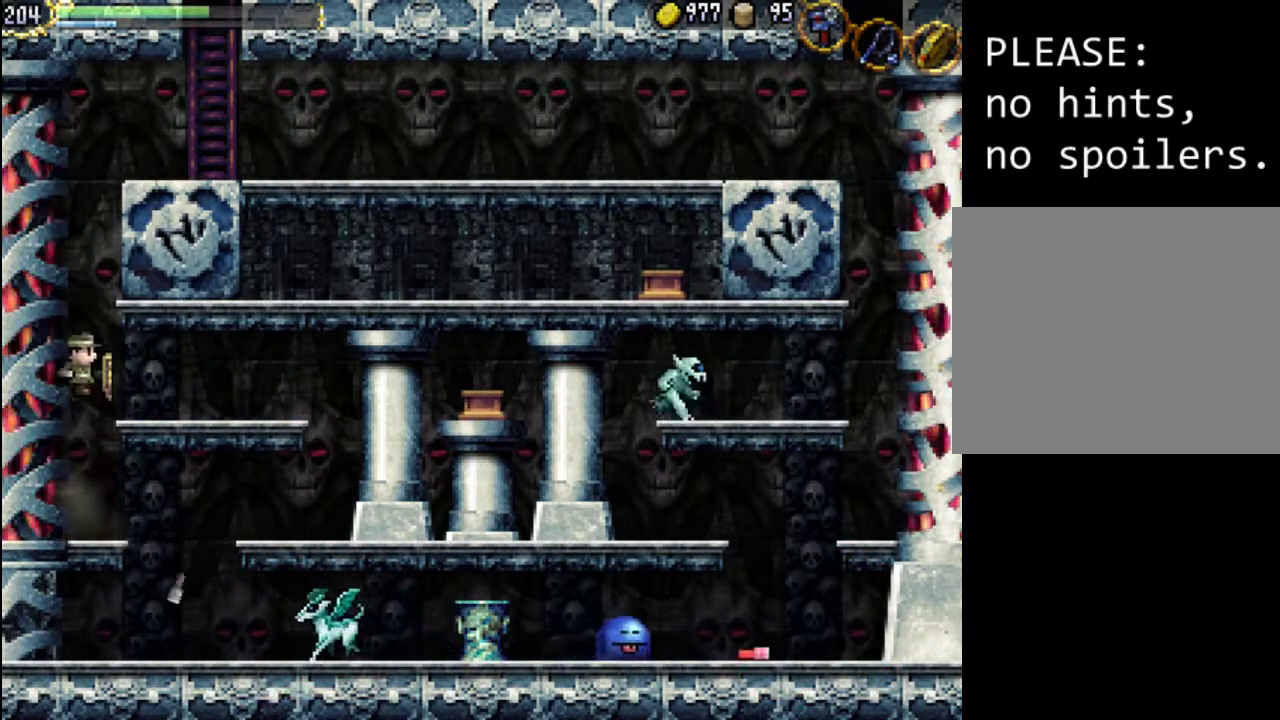
{"buttons": ["A", "X"], "events": [[300, "DPAD_RIGHT", "up"], [333, "A", "down"], [433, "X", "down"]]}
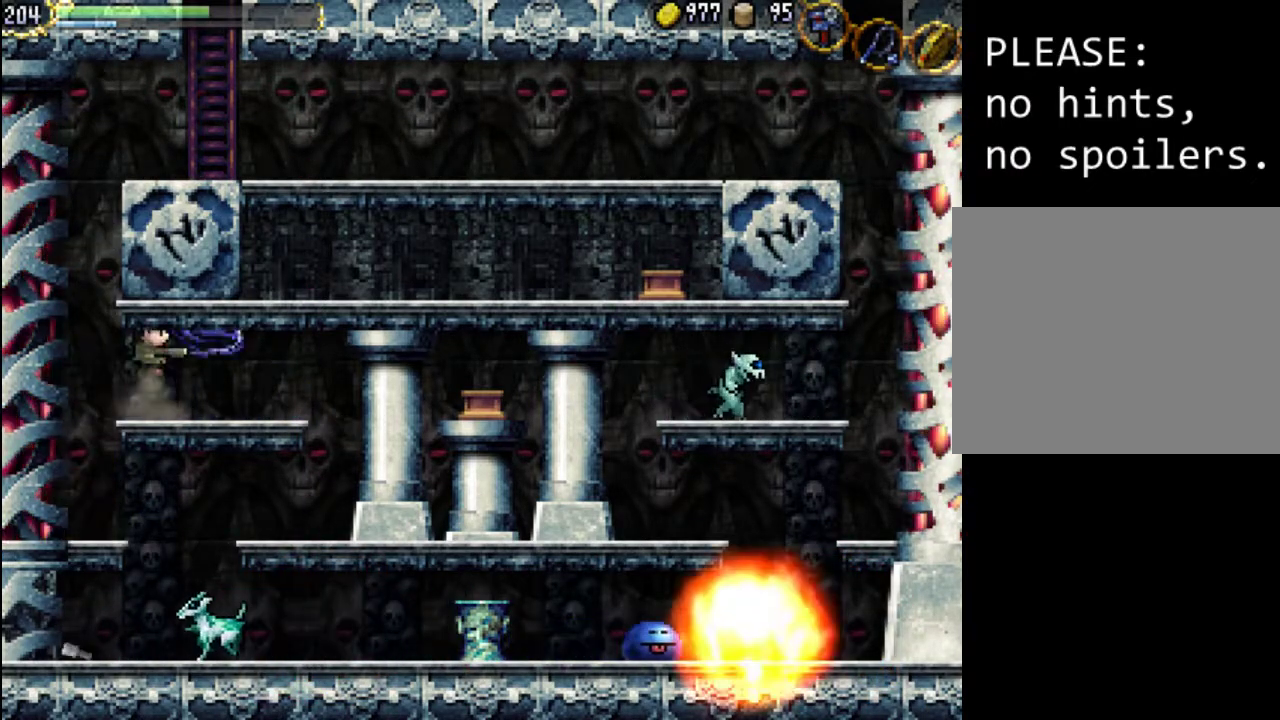
{"buttons": ["A"], "events": [[67, "A", "up"], [67, "X", "up"], [100, "DPAD_RIGHT", "down"], [167, "X", "down"], [300, "DPAD_RIGHT", "up"], [300, "X", "up"], [467, "A", "down"]]}
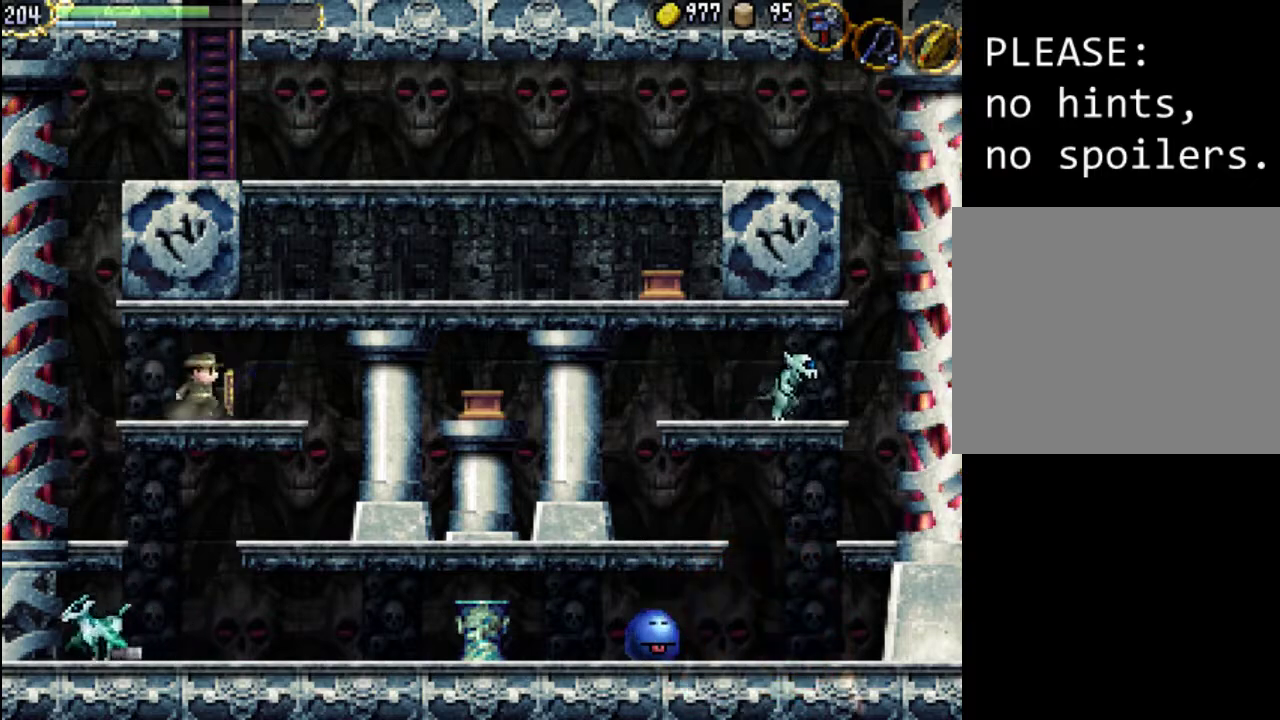
{"buttons": [], "events": [[67, "X", "down"], [167, "DPAD_RIGHT", "down"], [233, "A", "up"], [233, "X", "up"], [333, "X", "down"], [433, "DPAD_RIGHT", "up"], [467, "X", "up"]]}
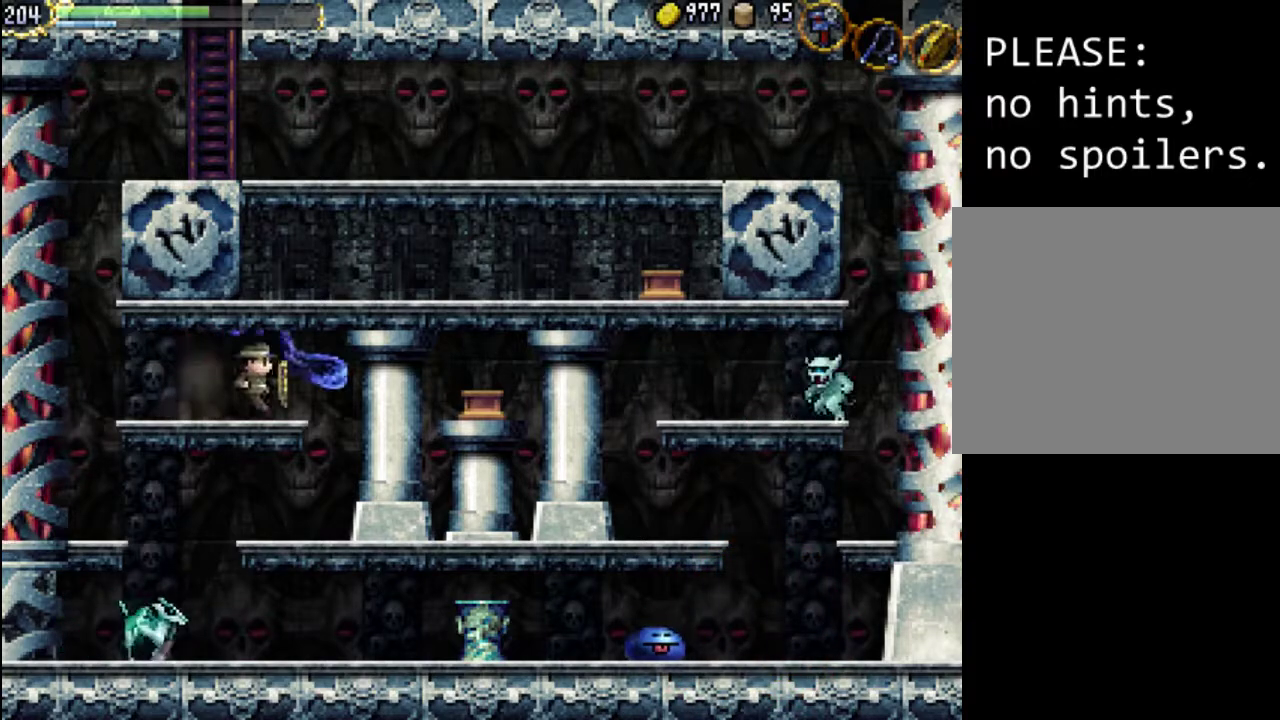
{"buttons": ["A"], "events": [[133, "DPAD_RIGHT", "down"], [167, "A", "down"], [333, "DPAD_RIGHT", "up"], [433, "A", "up"], [500, "A", "down"]]}
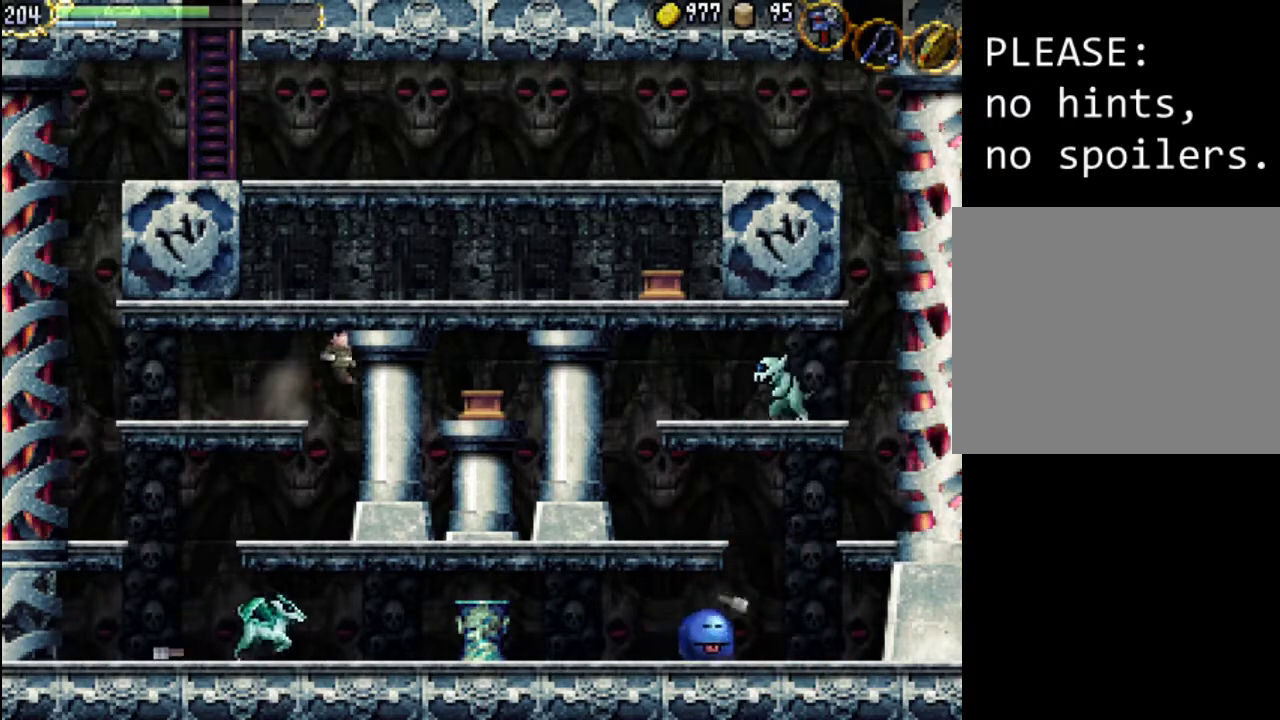
{"buttons": ["DPAD_RIGHT"], "events": [[33, "X", "down"], [233, "A", "up"], [233, "X", "up"], [267, "DPAD_RIGHT", "down"], [300, "X", "down"], [400, "X", "up"]]}
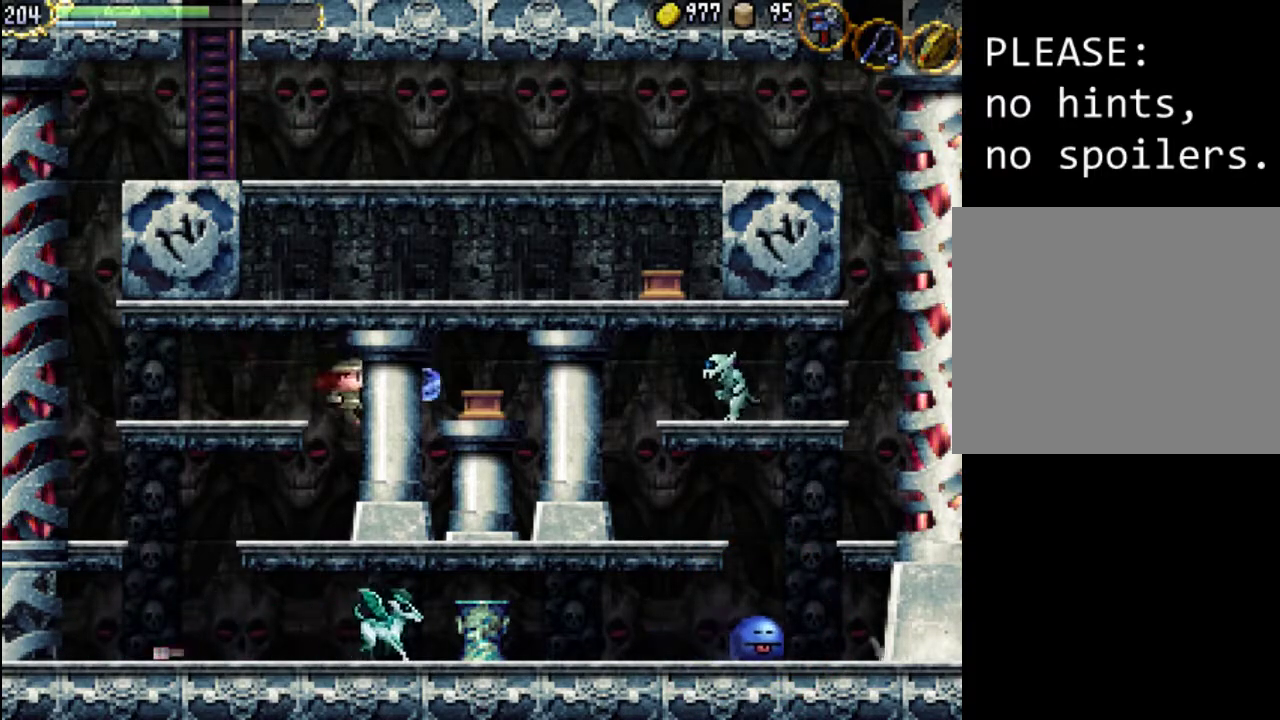
{"buttons": ["DPAD_RIGHT"], "events": [[100, "X", "down"], [200, "X", "up"], [300, "X", "down"], [433, "X", "up"]]}
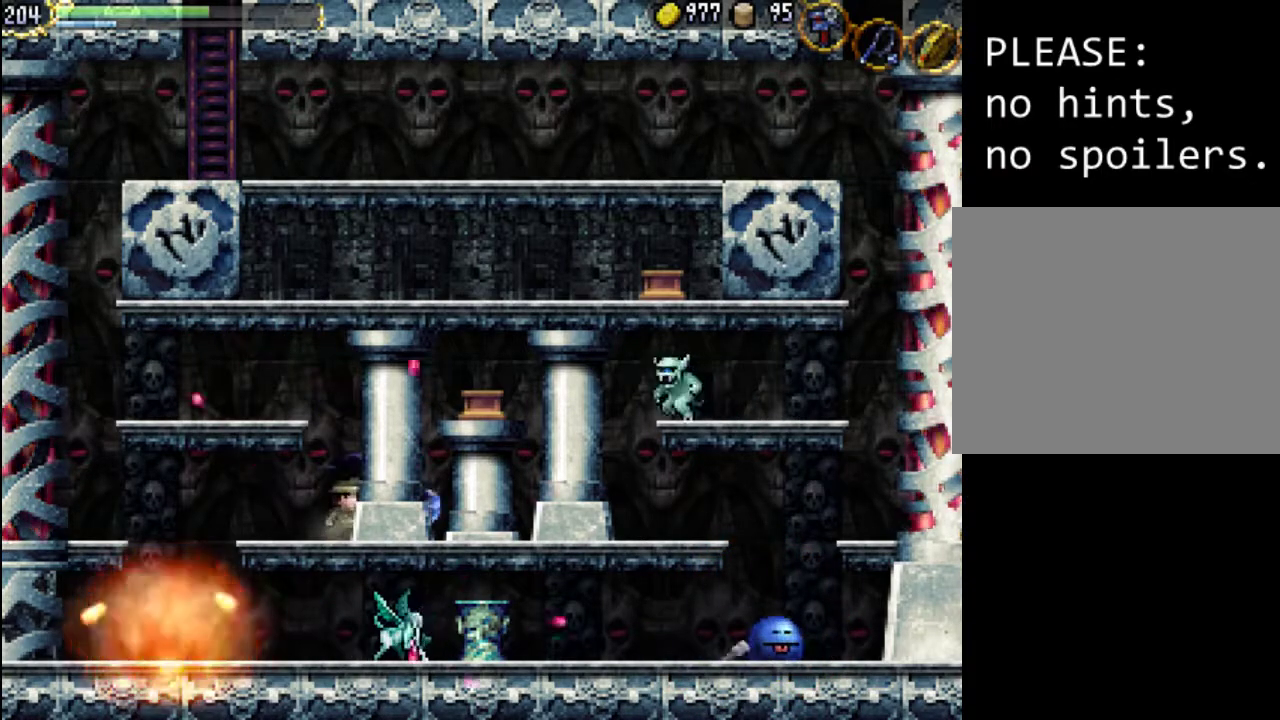
{"buttons": ["DPAD_LEFT"]}
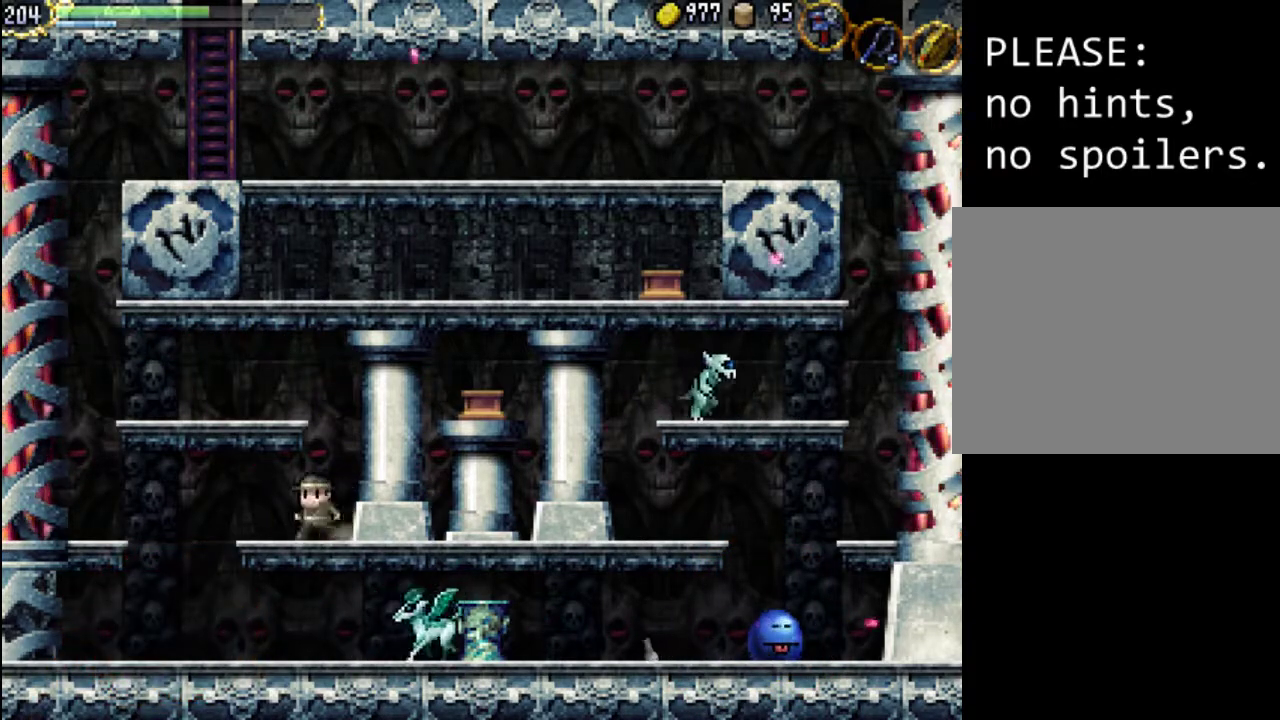
{"buttons": ["DPAD_LEFT"], "events": [[233, "DPAD_LEFT", "up"], [267, "A", "down"], [400, "A", "up"], [433, "DPAD_LEFT", "down"]]}
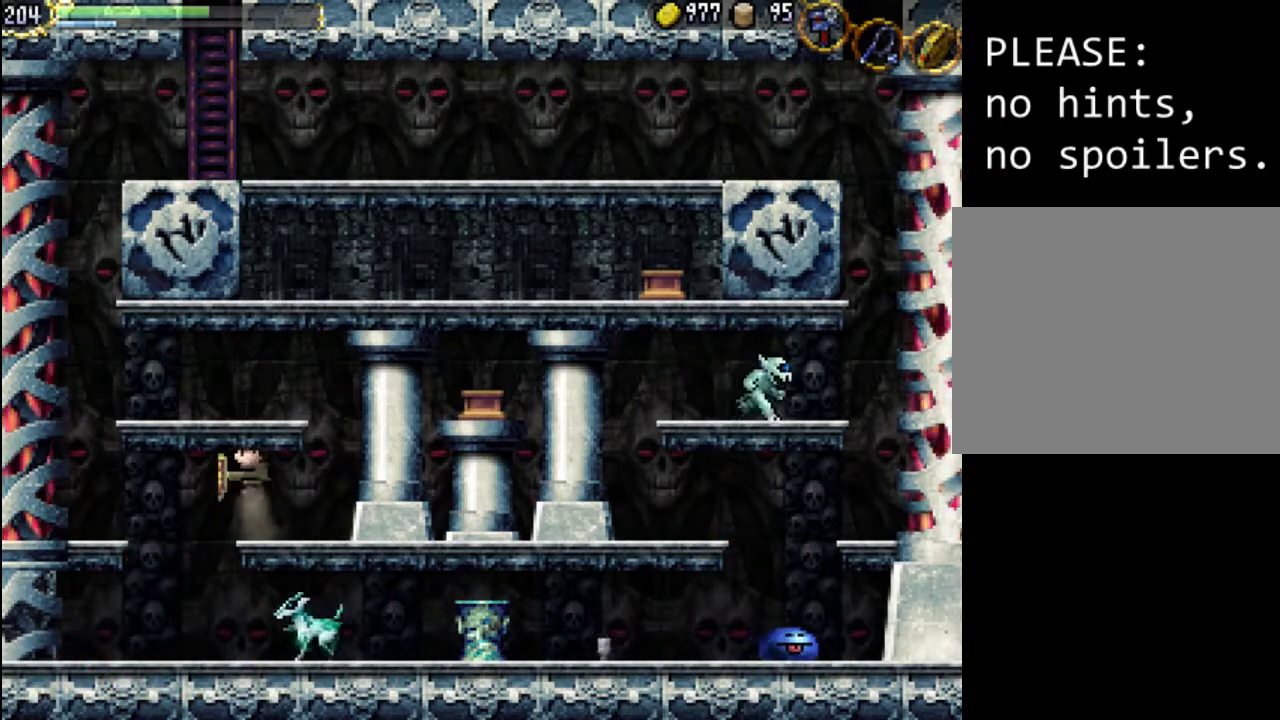
{"buttons": [], "events": [[300, "DPAD_LEFT", "up"], [367, "DPAD_RIGHT", "down"], [433, "DPAD_RIGHT", "up"], [433, "X", "down"], [500, "X", "up"]]}
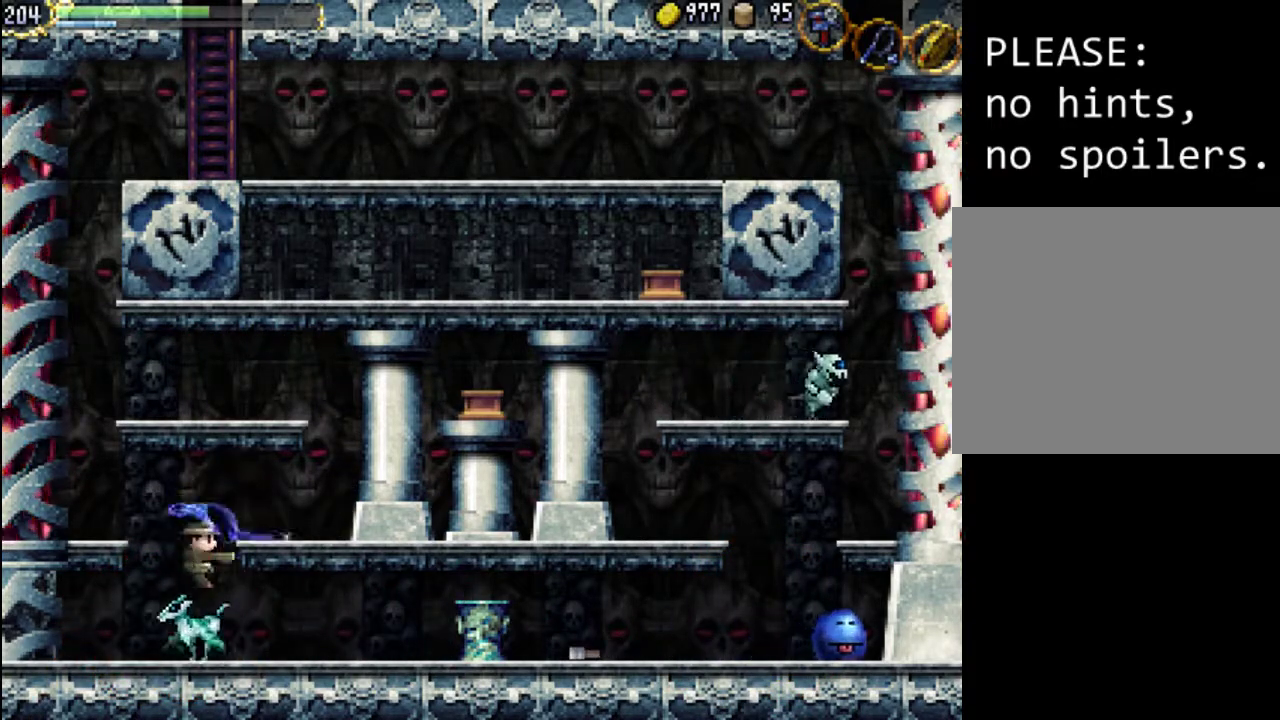
{"buttons": ["DPAD_LEFT"], "events": [[67, "X", "down"], [200, "X", "up"], [500, "DPAD_LEFT", "down"]]}
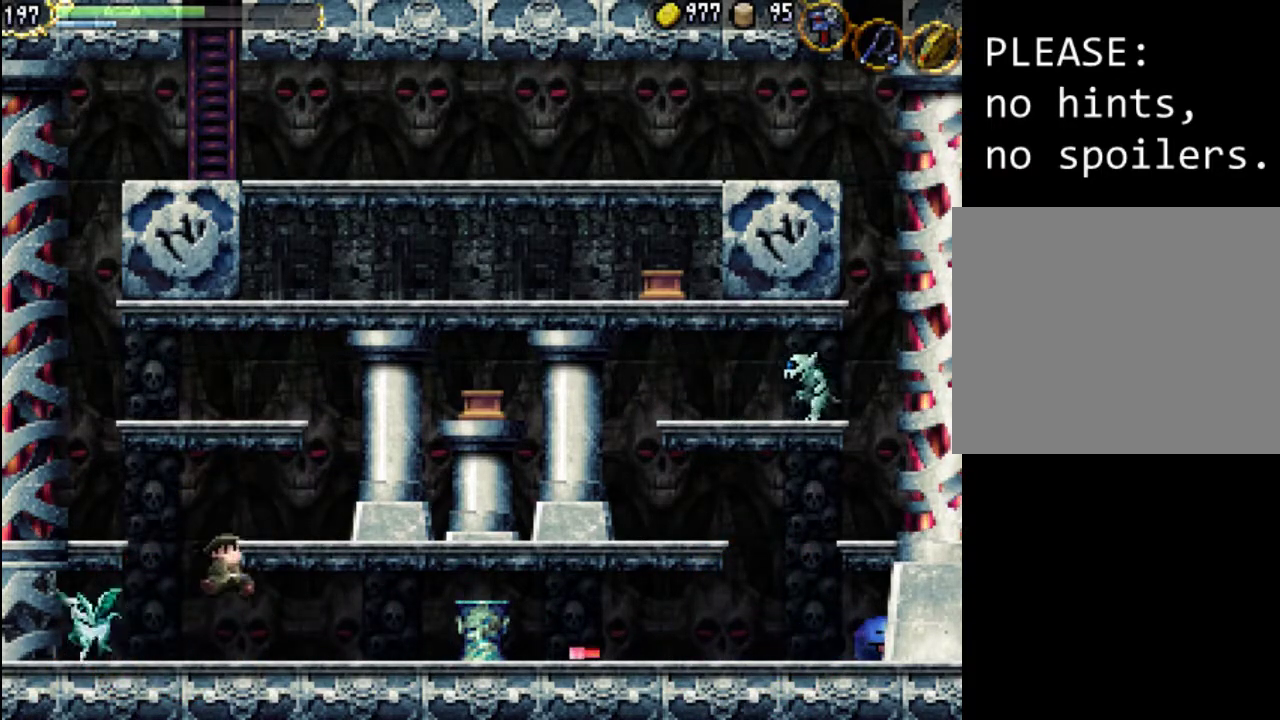
{"buttons": [], "events": [[233, "X", "down"], [300, "X", "up"], [400, "X", "down"], [433, "DPAD_LEFT", "up"], [467, "X", "up"]]}